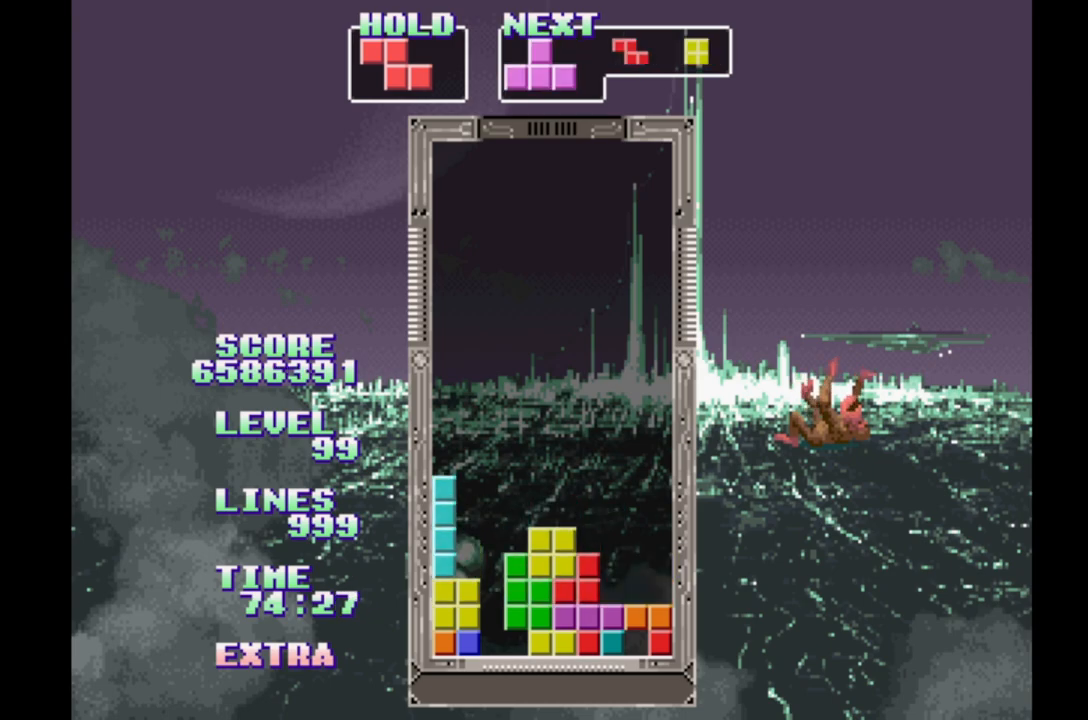
Gameplay with a controller (Xbox layout); each line is a JSON object with the inputs held at the frame after it. "events" lists button and stick changes between this image and that frame as [ms after this image, input, new state], when the widget could be followed in between. Not read: DPAD_LEFT L2 L3 R2 R3 left_stick right_stick.
{"buttons": ["DPAD_RIGHT"], "events": [[17, "A", "up"]]}
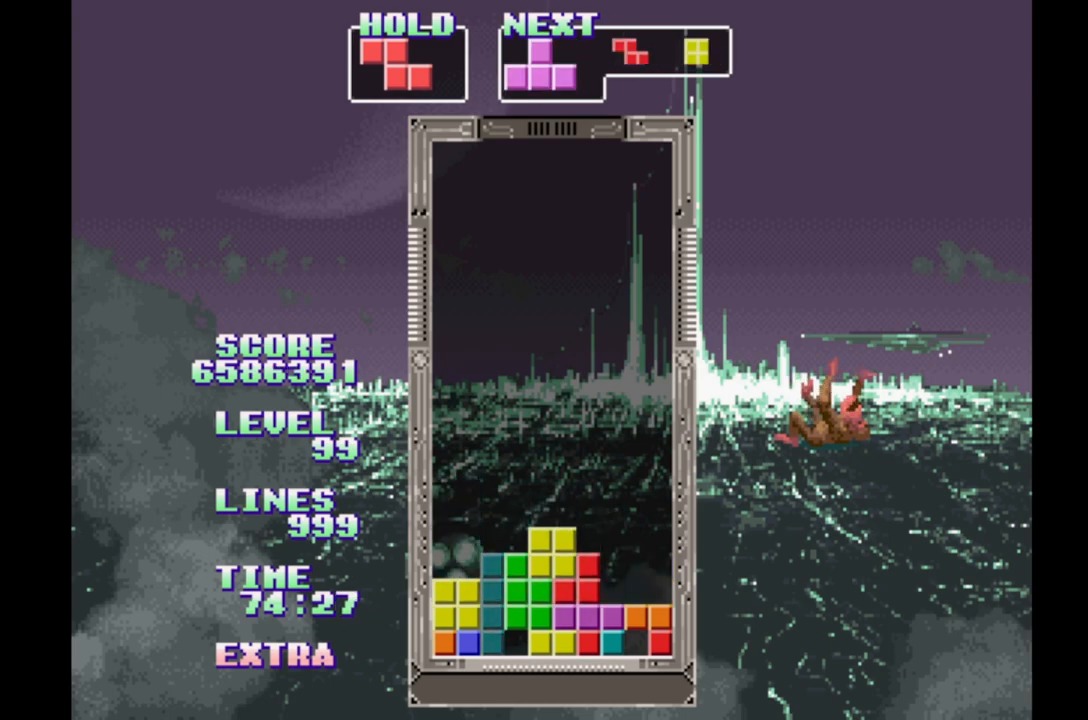
{"buttons": ["DPAD_RIGHT"], "events": []}
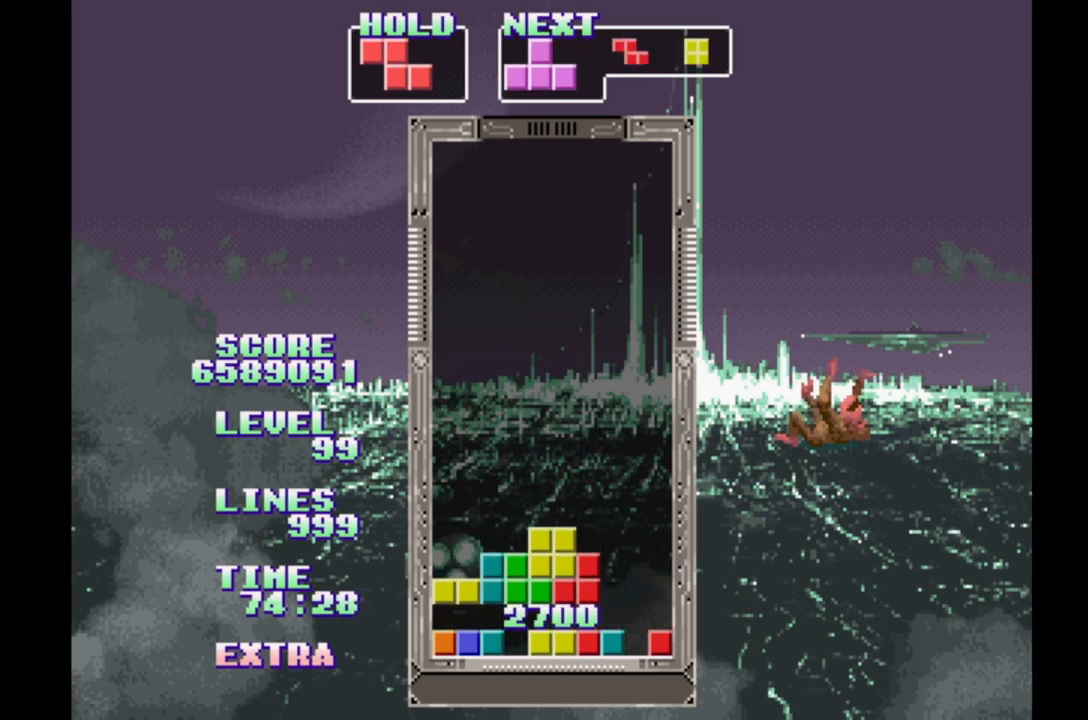
{"buttons": ["DPAD_RIGHT"], "events": []}
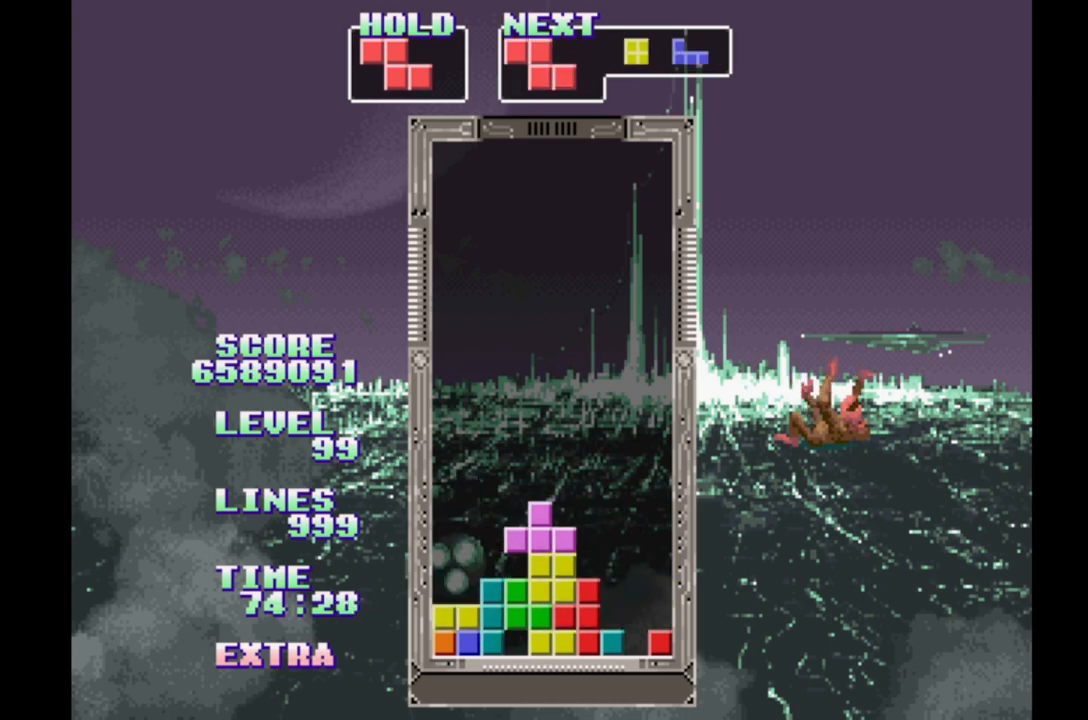
{"buttons": ["DPAD_RIGHT"], "events": [[317, "B", "down"], [383, "B", "up"], [450, "B", "down"], [500, "B", "up"]]}
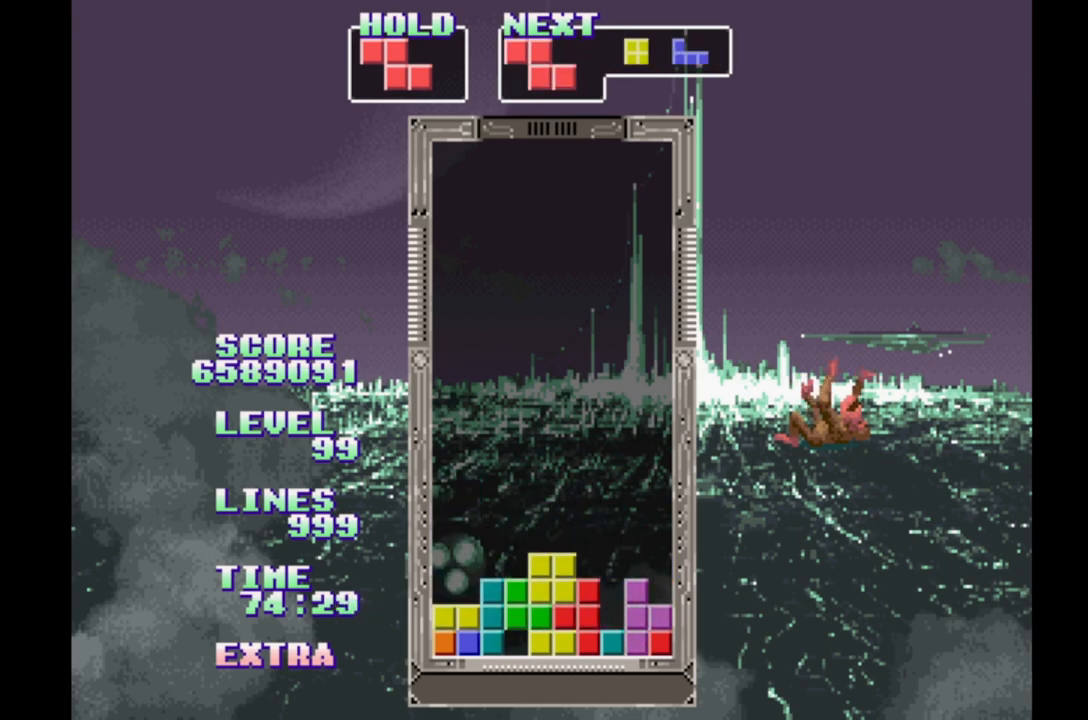
{"buttons": [], "events": [[17, "DPAD_RIGHT", "up"], [17, "DPAD_UP", "down"], [117, "DPAD_UP", "up"]]}
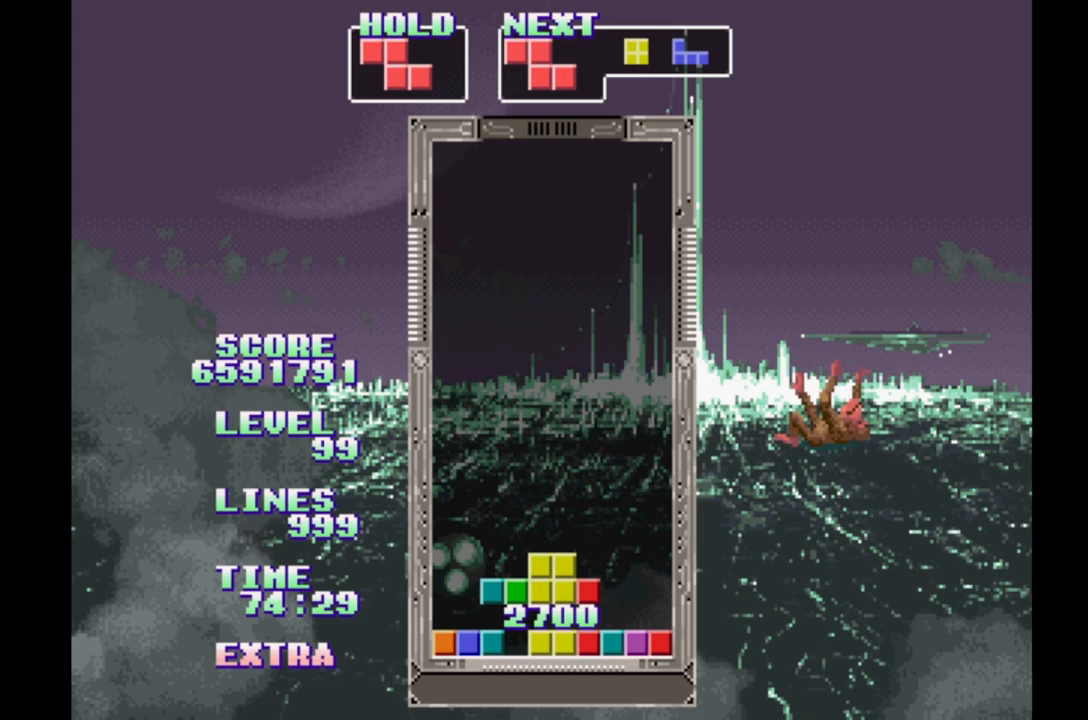
{"buttons": ["DPAD_RIGHT"], "events": [[183, "DPAD_RIGHT", "down"]]}
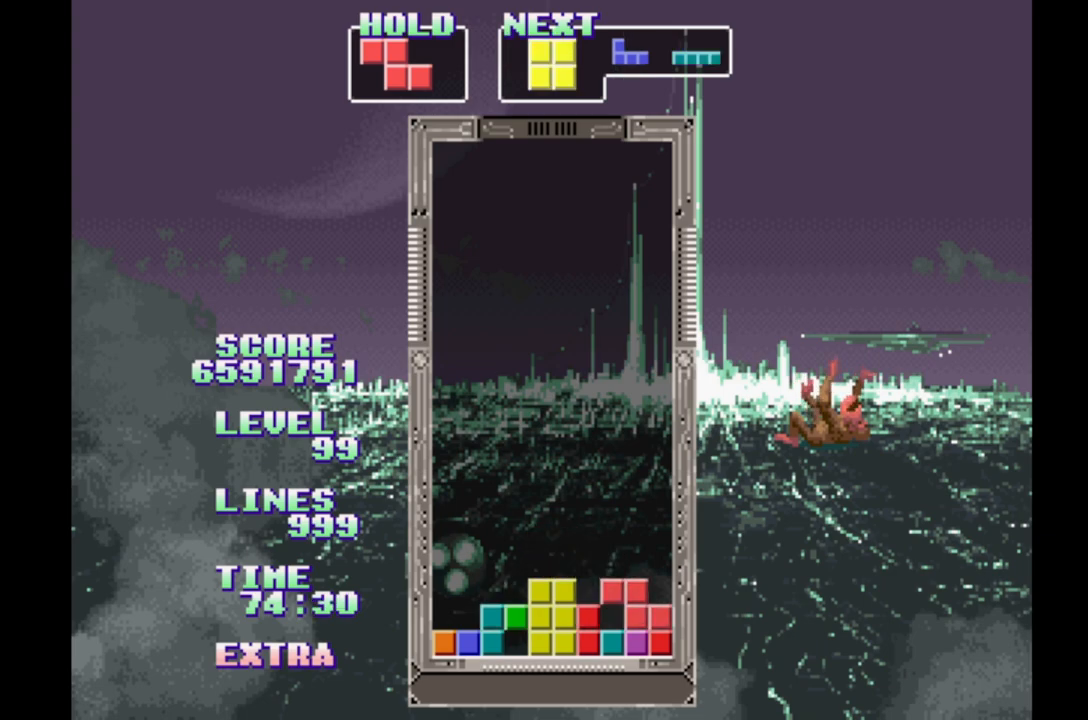
{"buttons": [], "events": [[17, "DPAD_RIGHT", "up"]]}
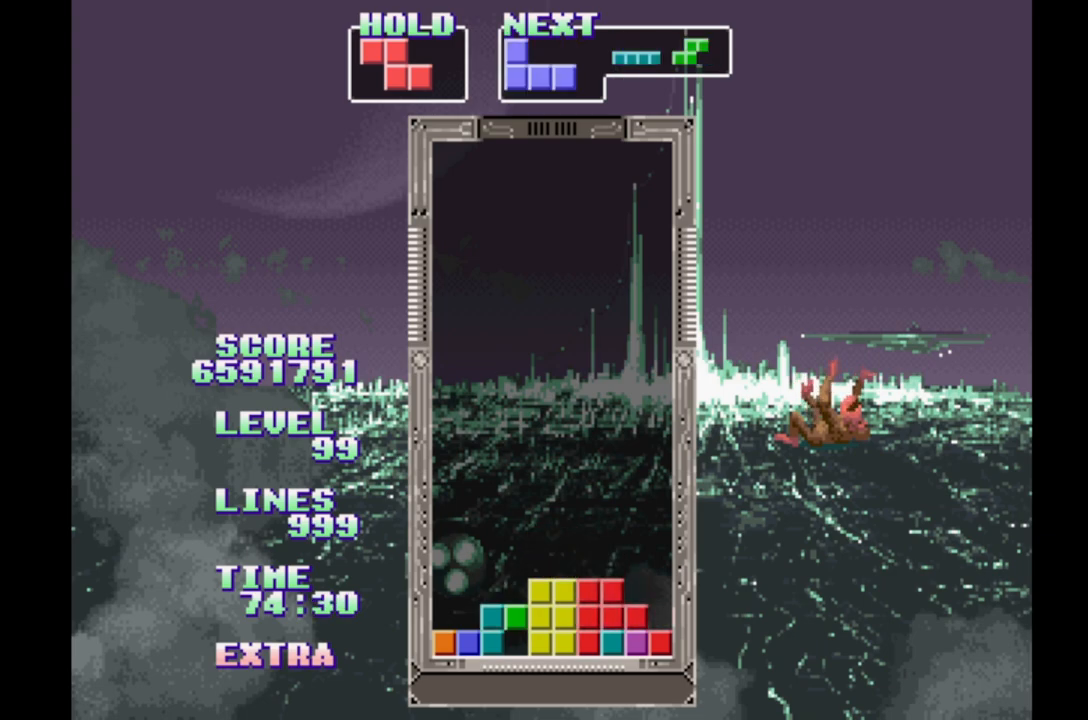
{"buttons": [], "events": [[33, "DPAD_RIGHT", "down"], [83, "DPAD_RIGHT", "up"]]}
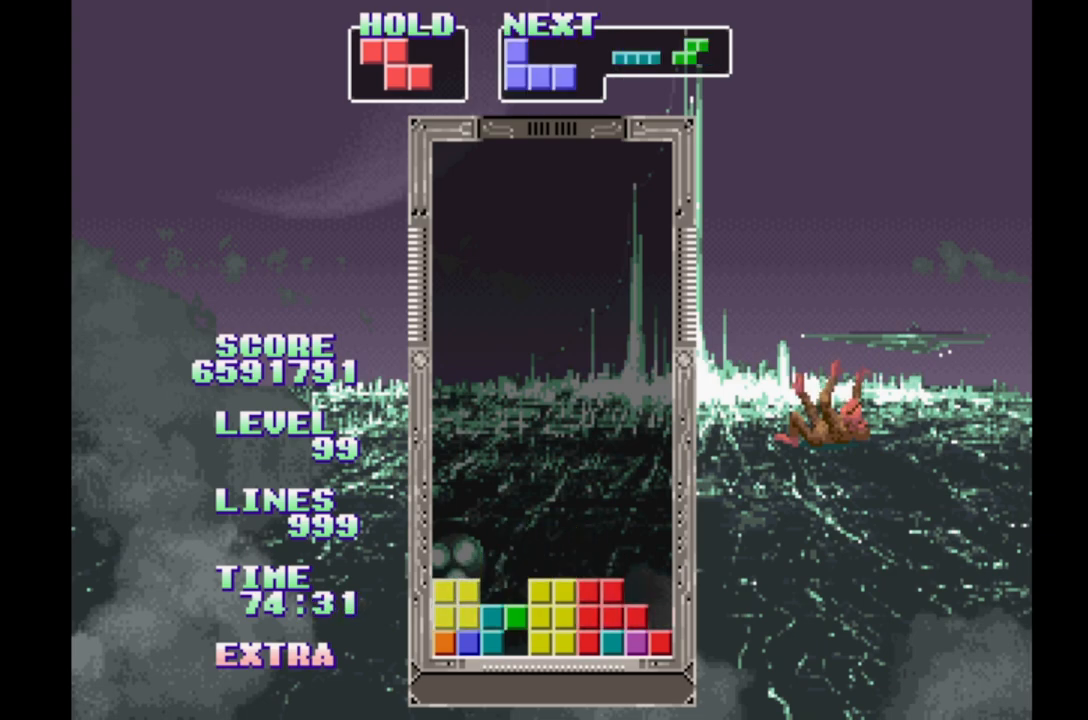
{"buttons": [], "events": [[117, "DPAD_UP", "down"], [217, "DPAD_UP", "up"], [350, "DPAD_RIGHT", "down"], [450, "DPAD_RIGHT", "up"]]}
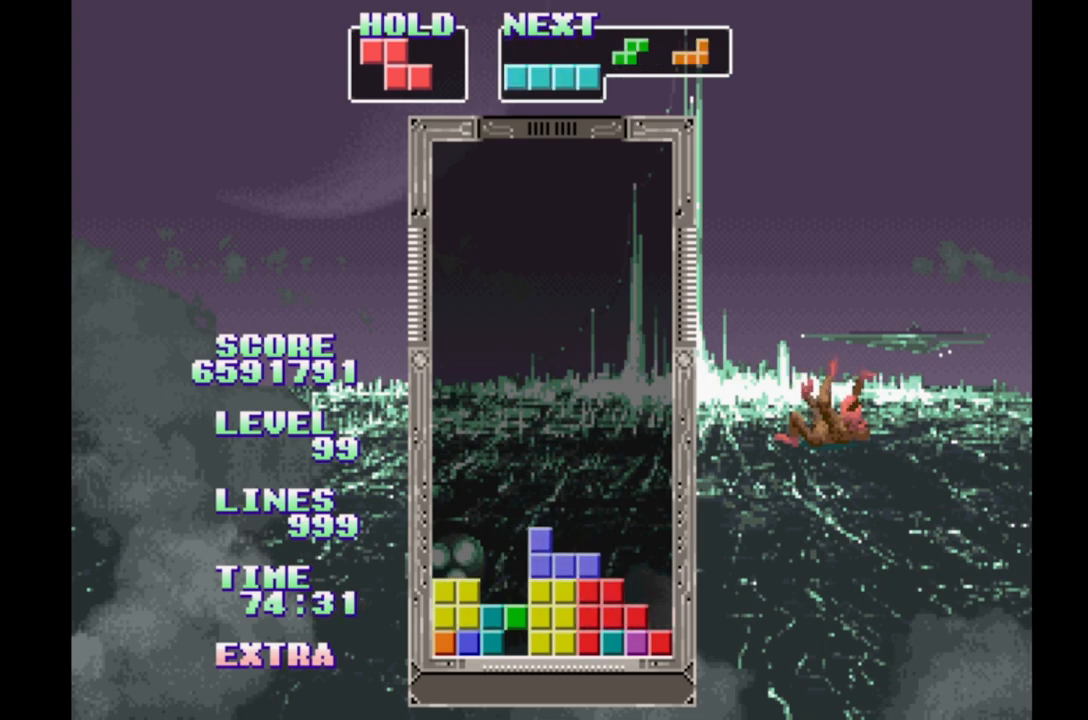
{"buttons": [], "events": []}
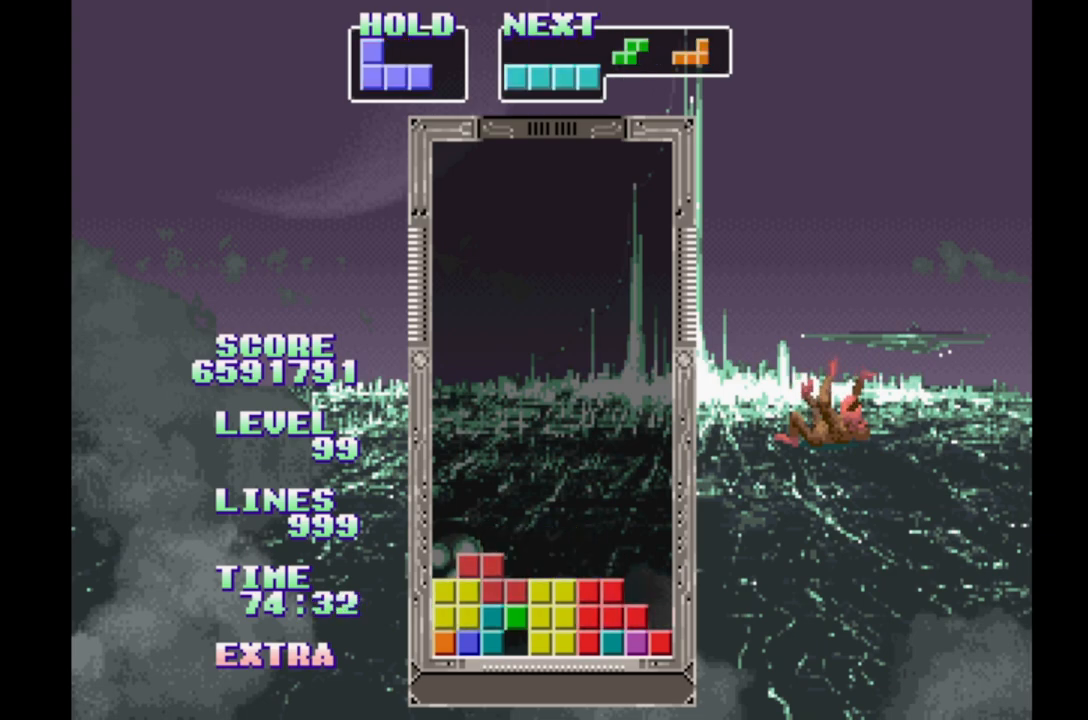
{"buttons": ["B", "DPAD_RIGHT"], "events": [[233, "DPAD_RIGHT", "down"], [400, "B", "down"]]}
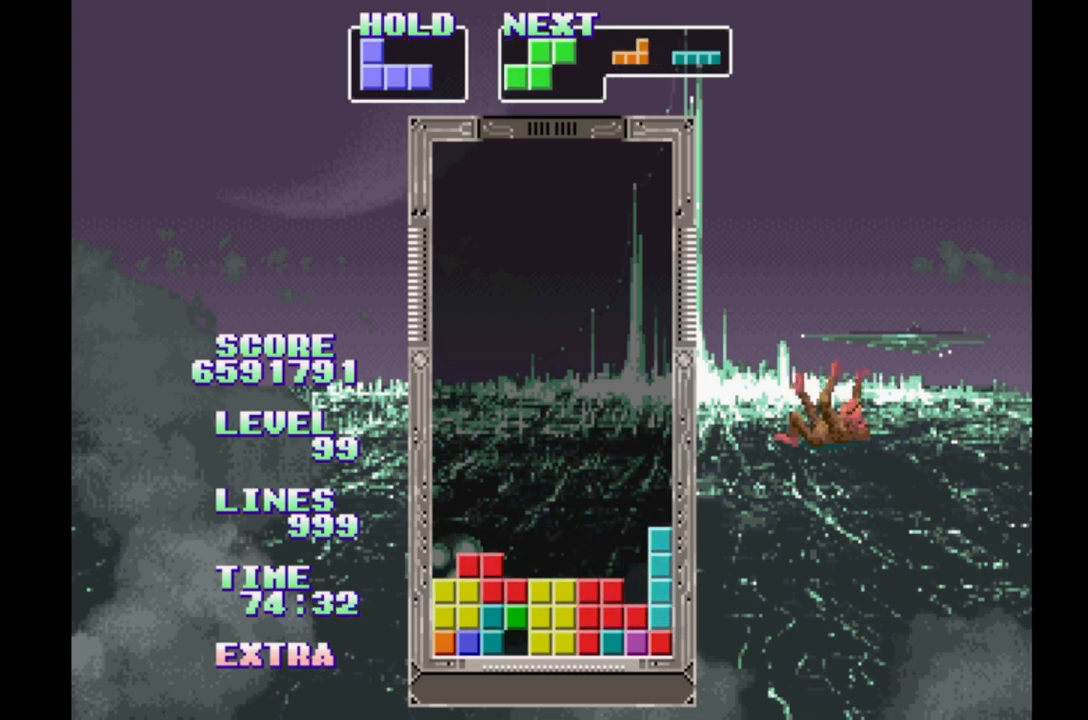
{"buttons": [], "events": [[100, "B", "up"], [117, "DPAD_RIGHT", "up"]]}
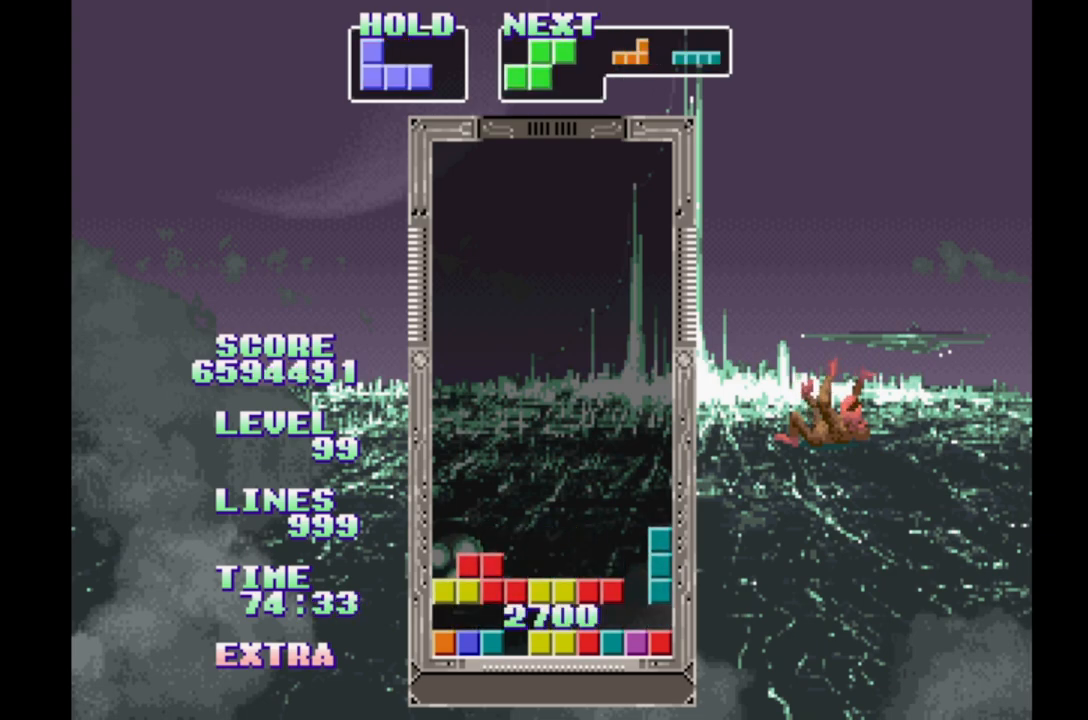
{"buttons": [], "events": []}
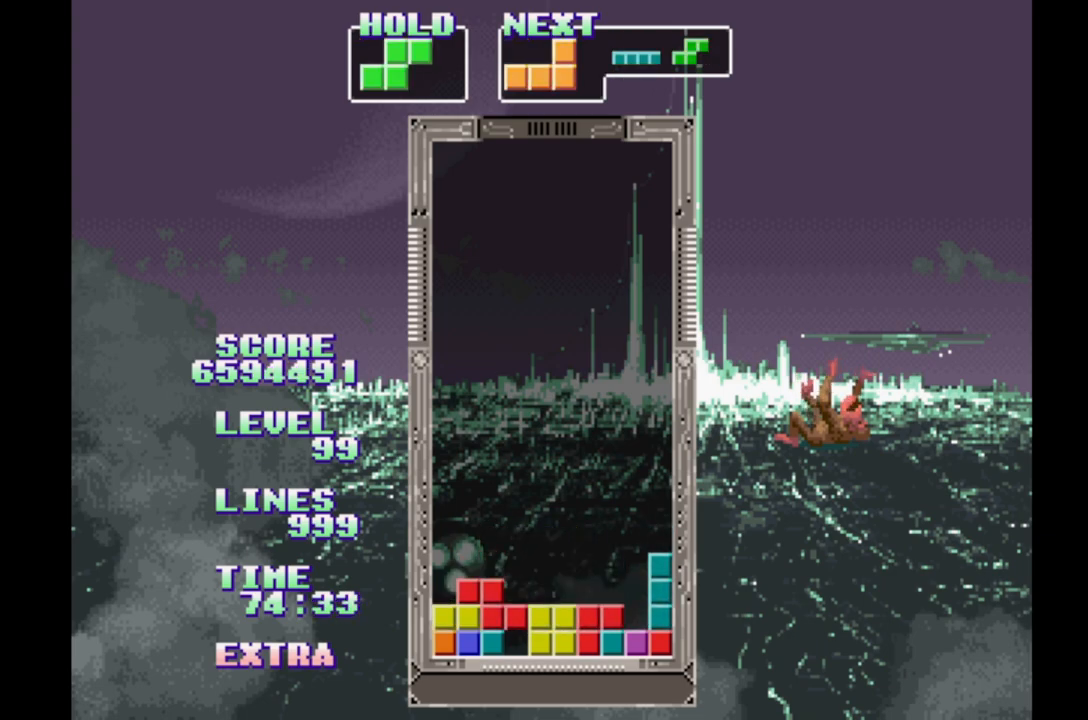
{"buttons": ["DPAD_RIGHT"], "events": [[50, "B", "down"], [133, "B", "up"], [133, "DPAD_RIGHT", "down"]]}
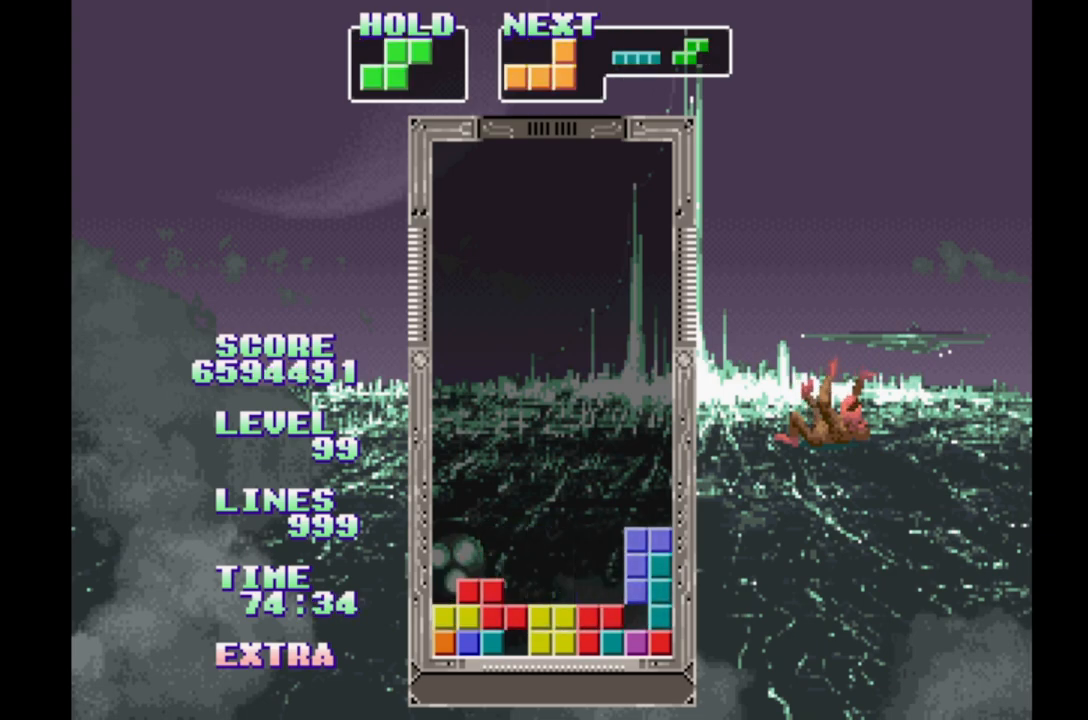
{"buttons": ["B"], "events": [[17, "B", "down"], [117, "B", "up"], [233, "DPAD_RIGHT", "up"], [300, "B", "down"], [367, "B", "up"], [450, "B", "down"]]}
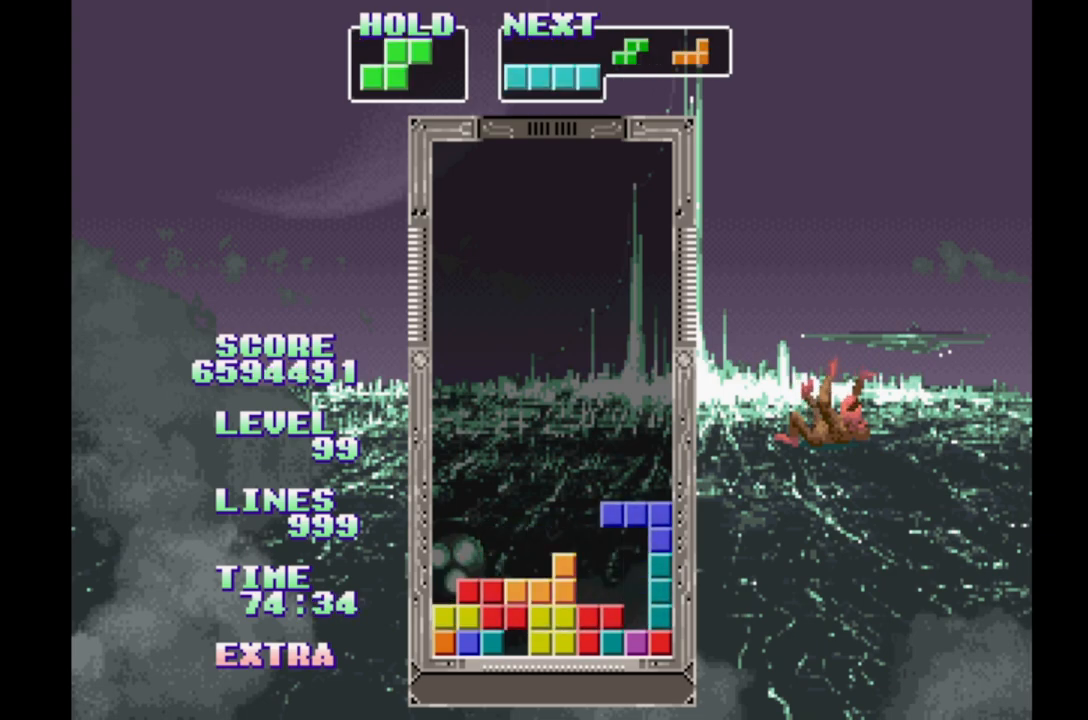
{"buttons": ["B"], "events": [[33, "B", "up"], [117, "B", "down"], [200, "B", "up"], [267, "B", "down"], [350, "B", "up"], [433, "B", "down"]]}
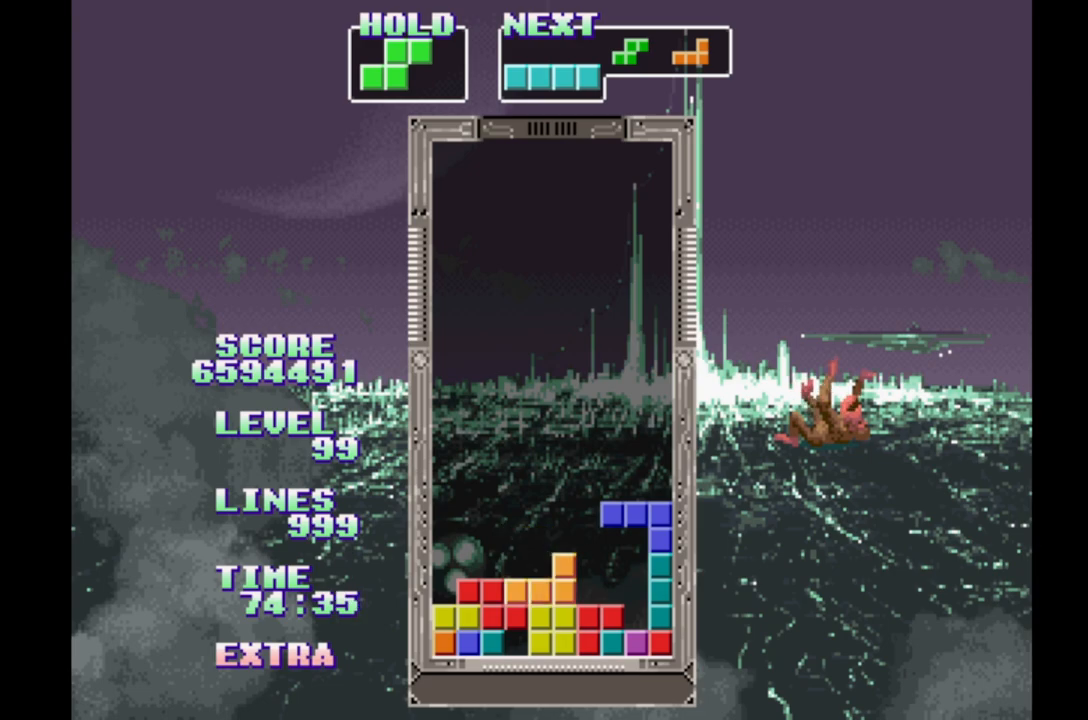
{"buttons": ["B"], "events": [[17, "B", "up"], [117, "B", "down"], [200, "B", "up"], [283, "B", "down"], [383, "B", "up"], [467, "B", "down"]]}
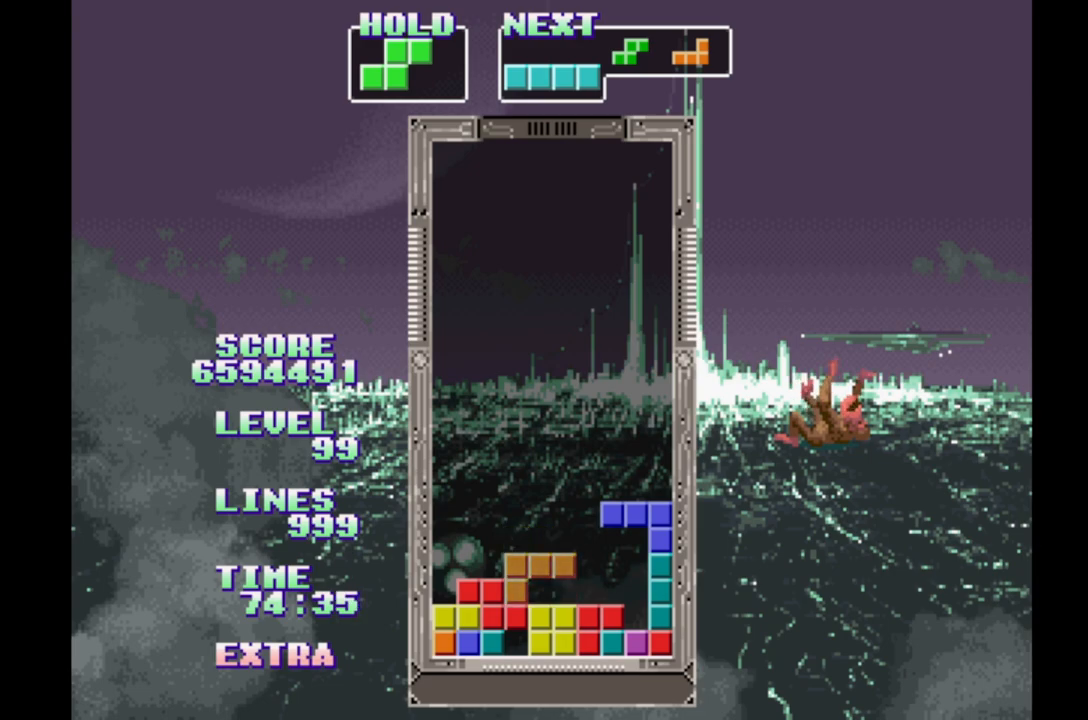
{"buttons": ["B"], "events": [[50, "B", "up"], [150, "B", "down"], [233, "B", "up"], [333, "B", "down"], [417, "B", "up"], [500, "B", "down"]]}
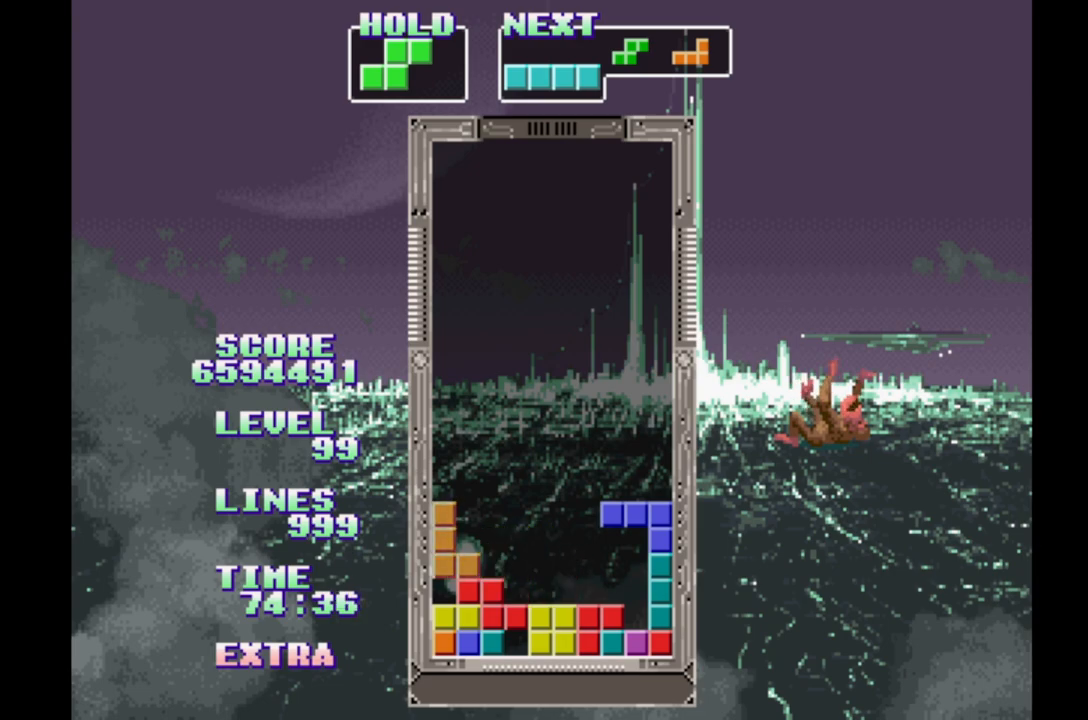
{"buttons": ["DPAD_RIGHT"], "events": [[83, "B", "up"], [483, "DPAD_RIGHT", "down"]]}
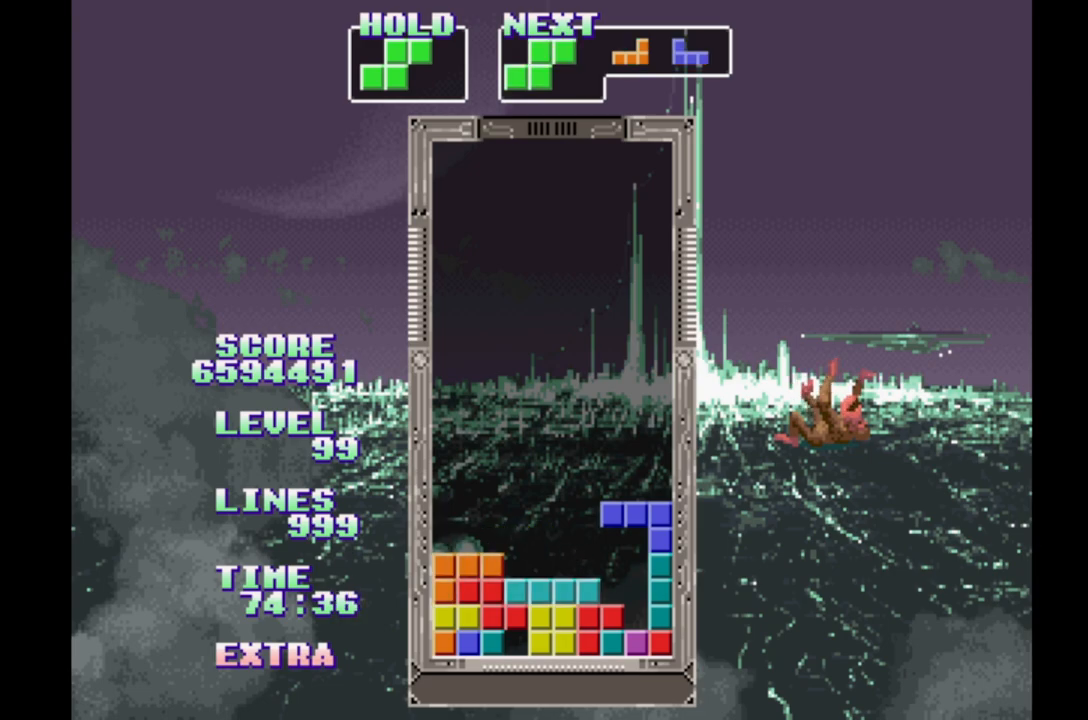
{"buttons": ["DPAD_RIGHT"], "events": [[183, "A", "down"], [283, "A", "up"]]}
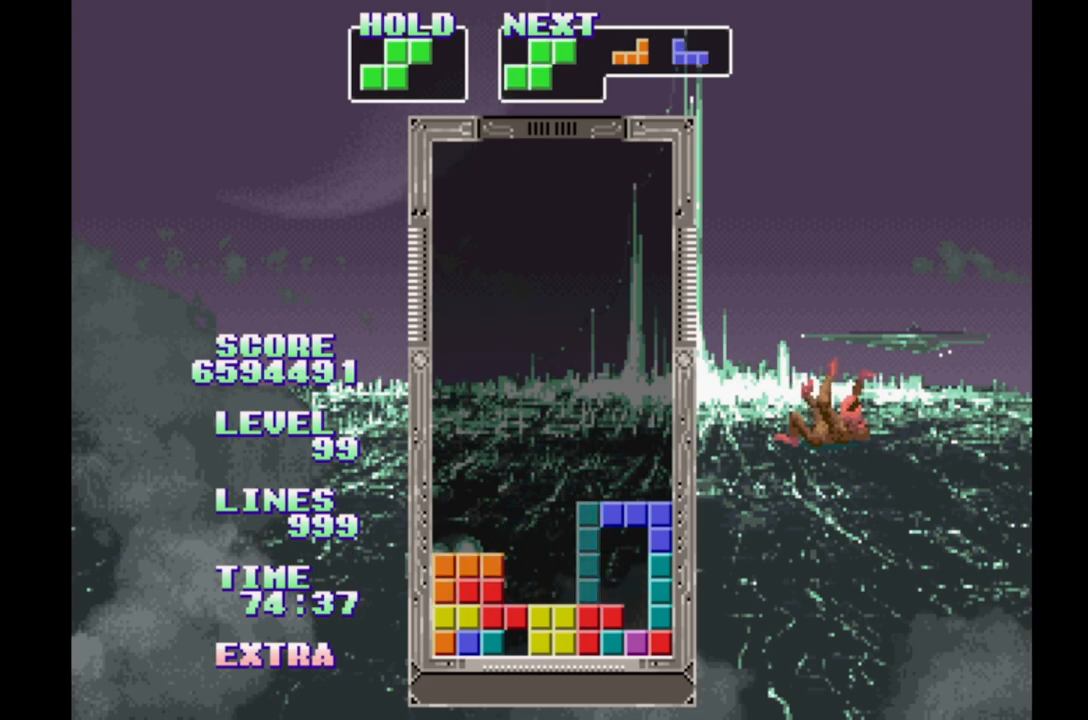
{"buttons": [], "events": [[33, "B", "down"], [133, "B", "up"], [217, "B", "down"], [267, "DPAD_RIGHT", "up"], [283, "B", "up"], [367, "B", "down"], [450, "B", "up"]]}
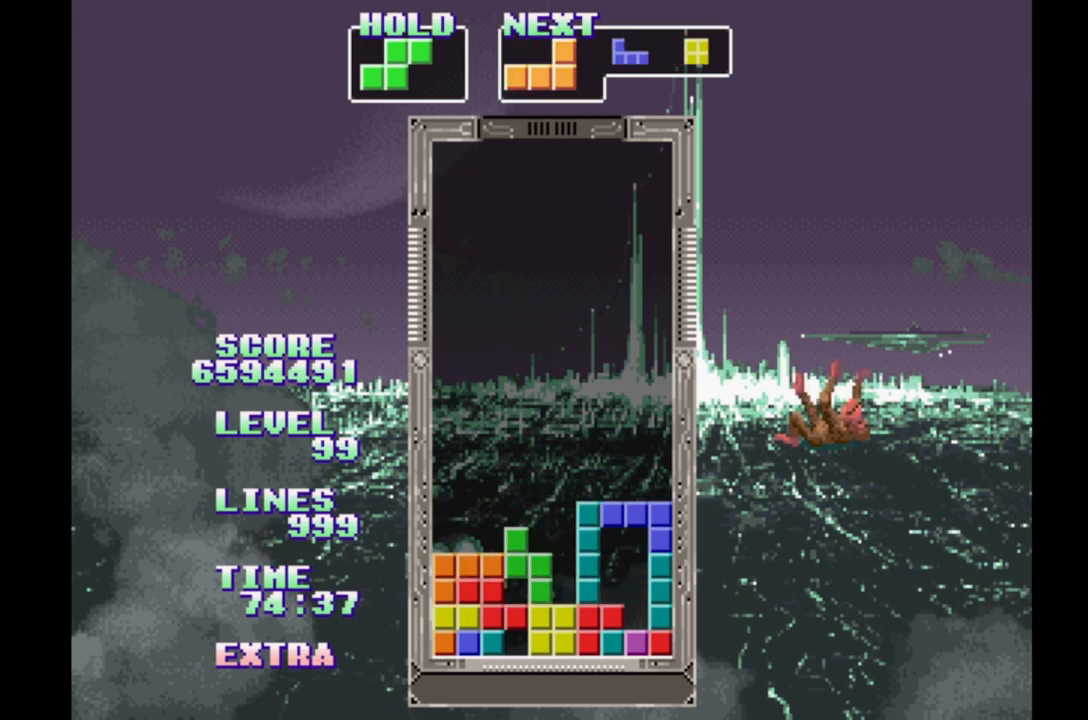
{"buttons": [], "events": [[33, "B", "down"], [117, "B", "up"], [200, "B", "down"], [283, "B", "up"], [367, "B", "down"], [450, "B", "up"]]}